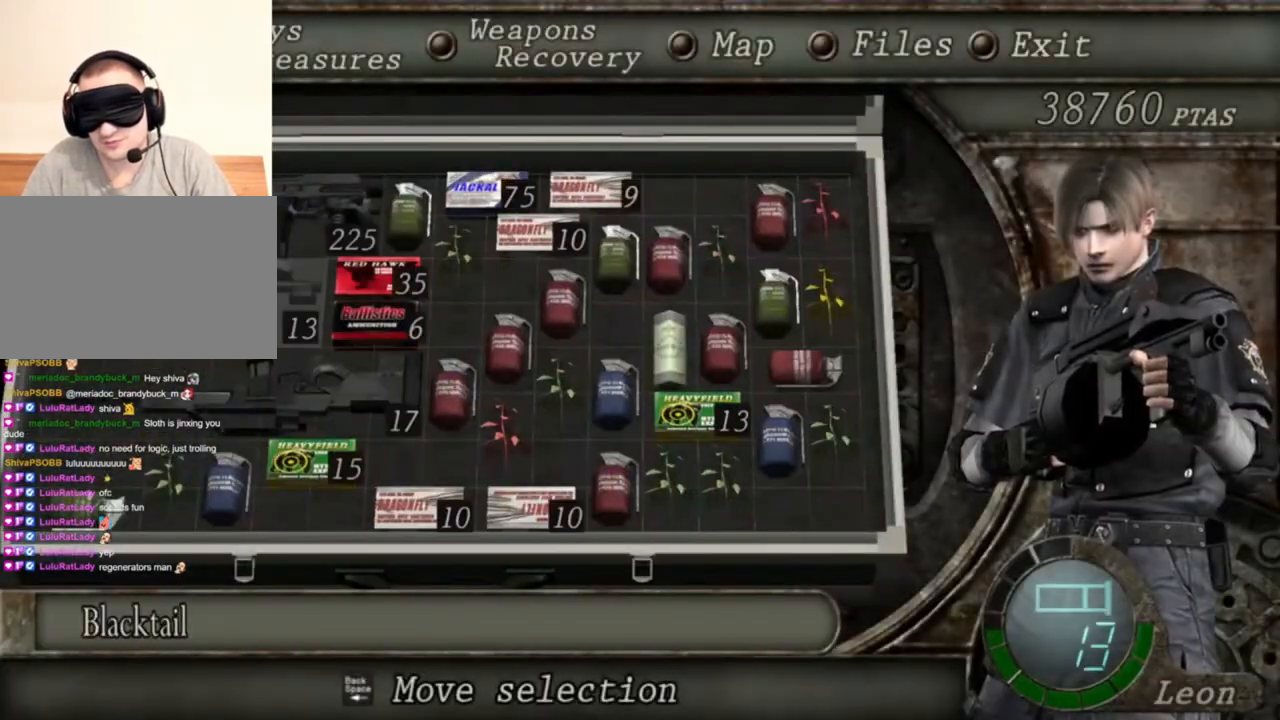
Gameplay with keyboard and mouse; each line is a JSON object with the keys and mouse buttons held at the frame after it. "events" lists presses ("down") and releases ("up") of "1", "2", "3", "4", "5", "a", "alt", "b", "c", "ctrl", "d", "e", "f", "g", "q", "r", "s", "shift", "space", "t", "tab", "tilde", "v", "w", "x", "z", "mouse_left", "mouse_wheel", "mouse_right", "mouse_mb4" and "mouse_mb5" between this image and that frame as [ms after this image, input, new state], when the widget could be followed in between. "mouse_left", "mouse_wheel", "mouse_right", "mouse_mb4", "mouse_mb5" = the "left", "wheel", "right", "mb4", "mb5" buttons of the "mouse" list. No other keys are recorded. "wheel" means that the mouse wheel is clicked or scrolled. Mouse movement is not recorded.
{"keys": [], "mouse": [], "events": []}
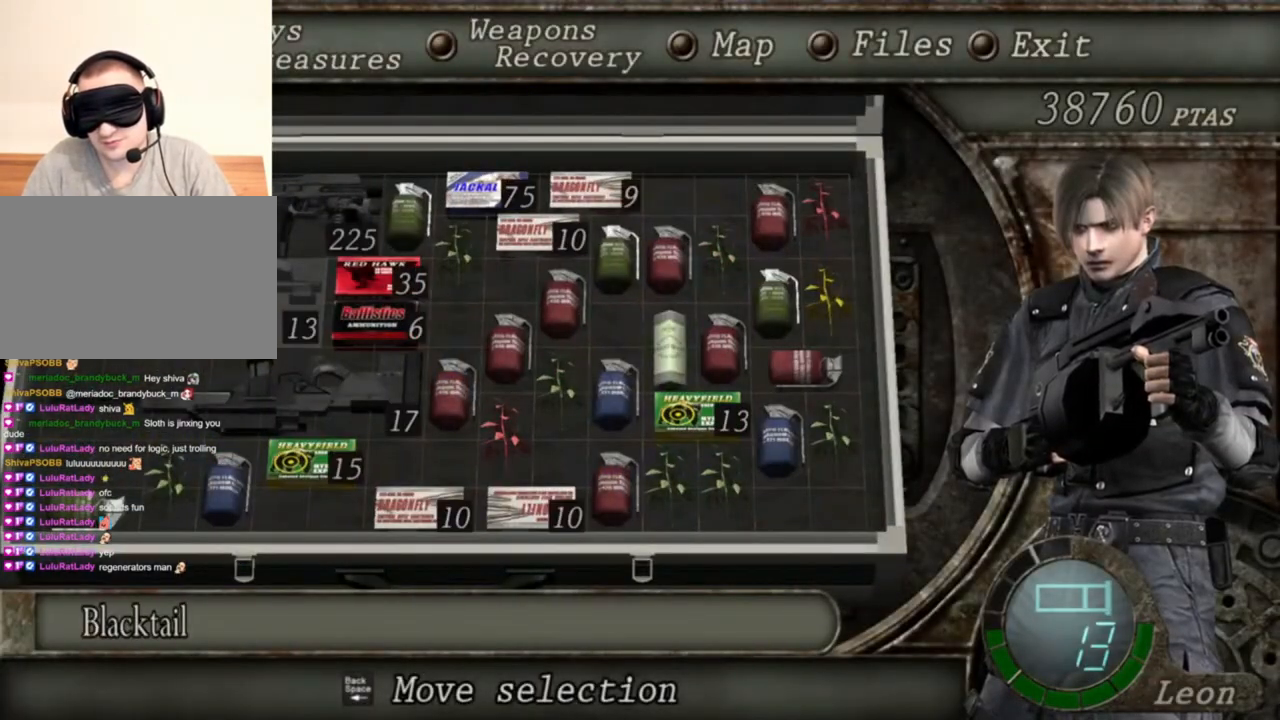
{"keys": [], "mouse": [], "events": []}
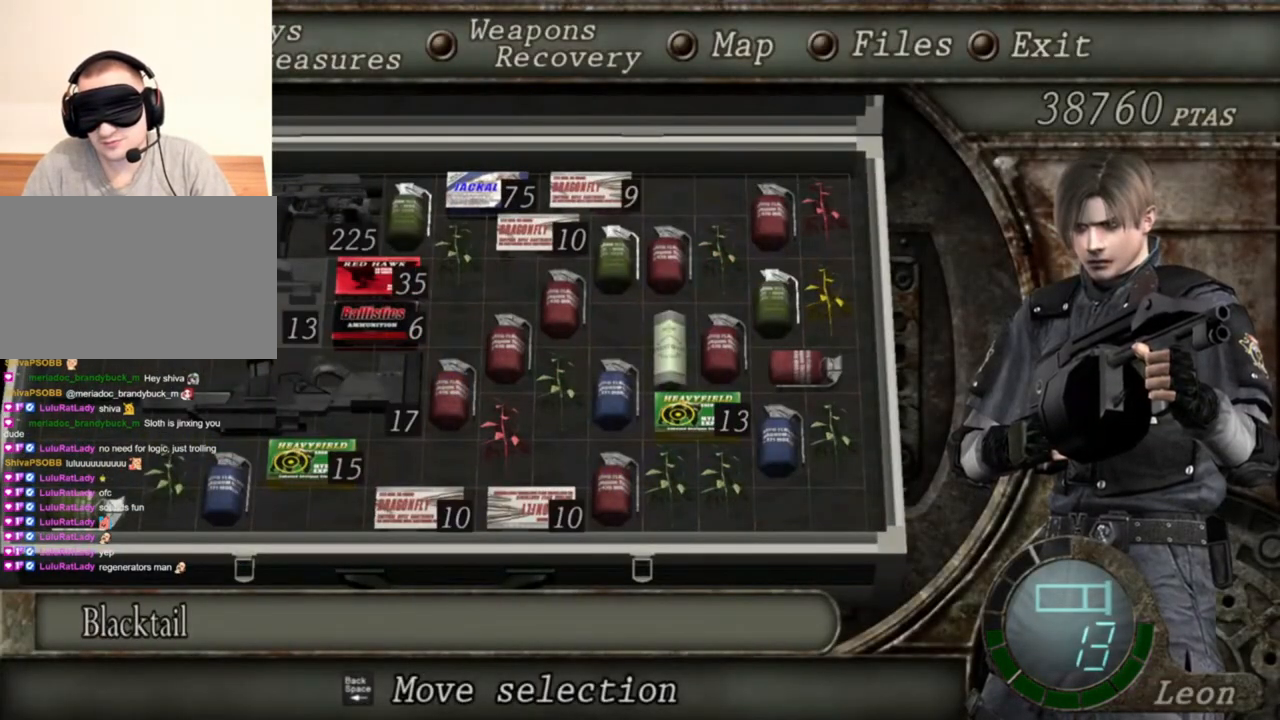
{"keys": [], "mouse": [], "events": []}
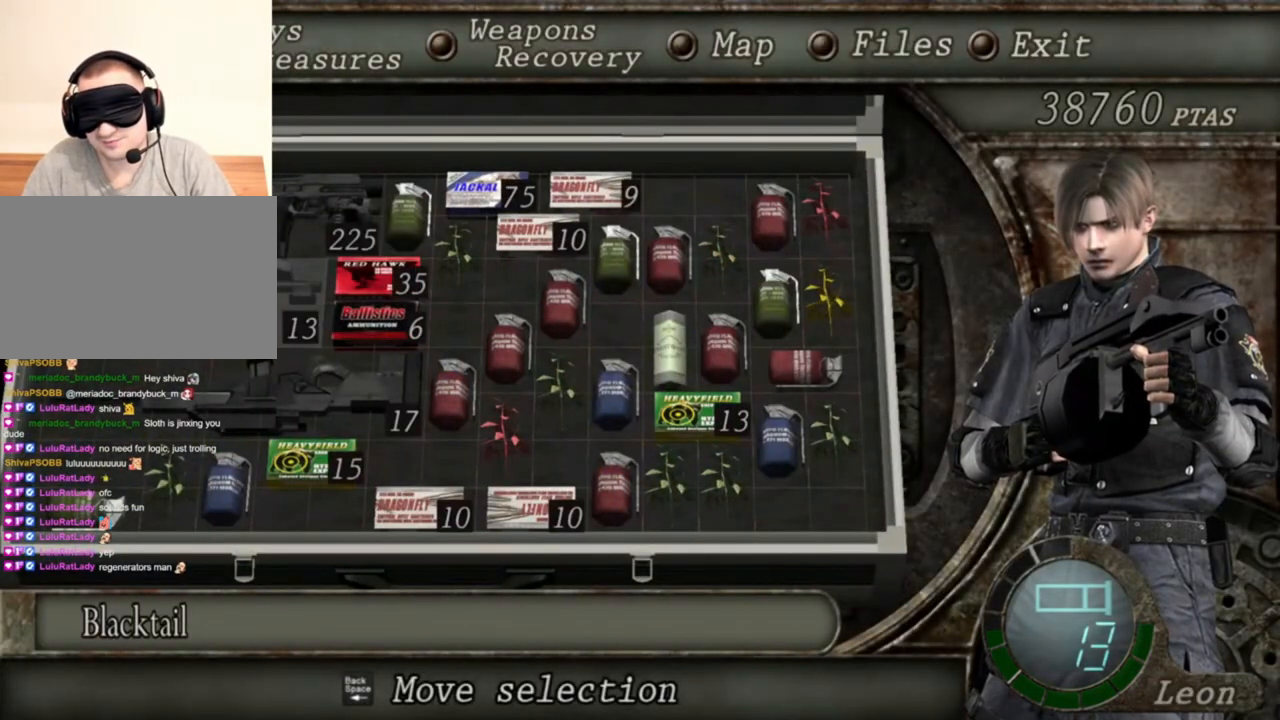
{"keys": [], "mouse": [], "events": []}
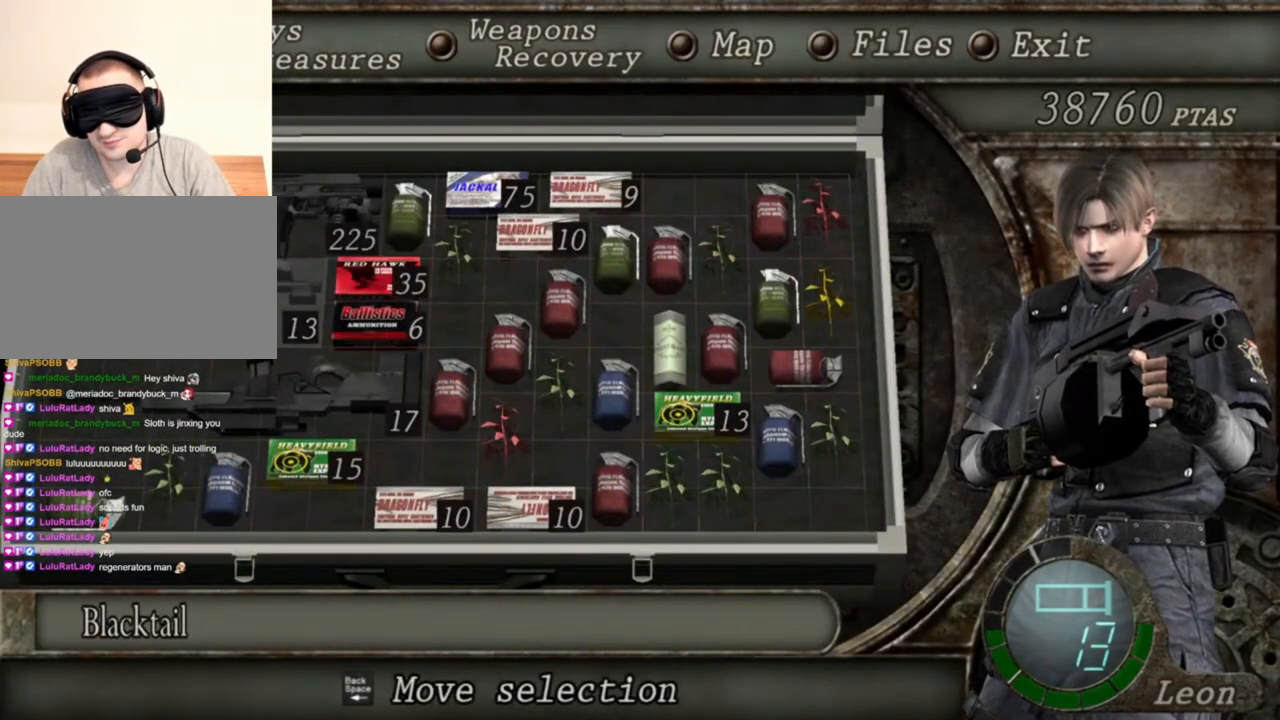
{"keys": [], "mouse": [], "events": [[300, "tab", "down"], [400, "tab", "up"]]}
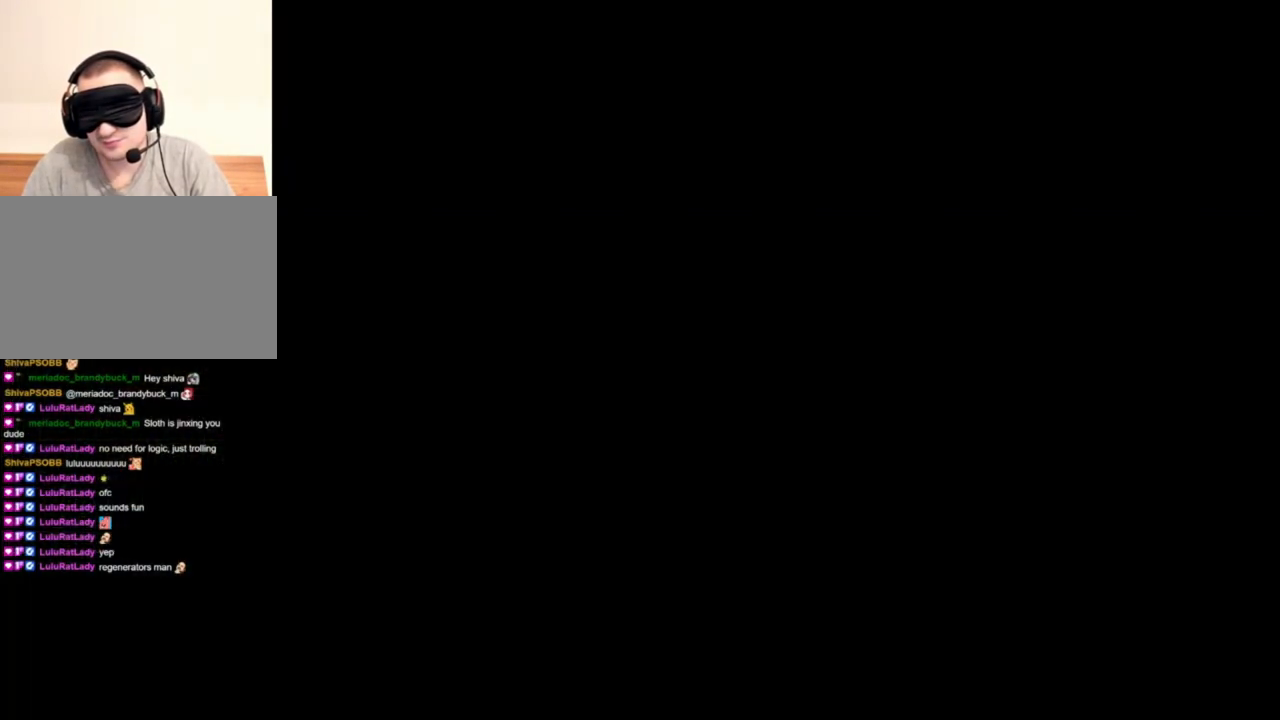
{"keys": ["w"], "mouse": [], "events": [[34, "s", "down"], [167, "s", "up"], [267, "w", "down"]]}
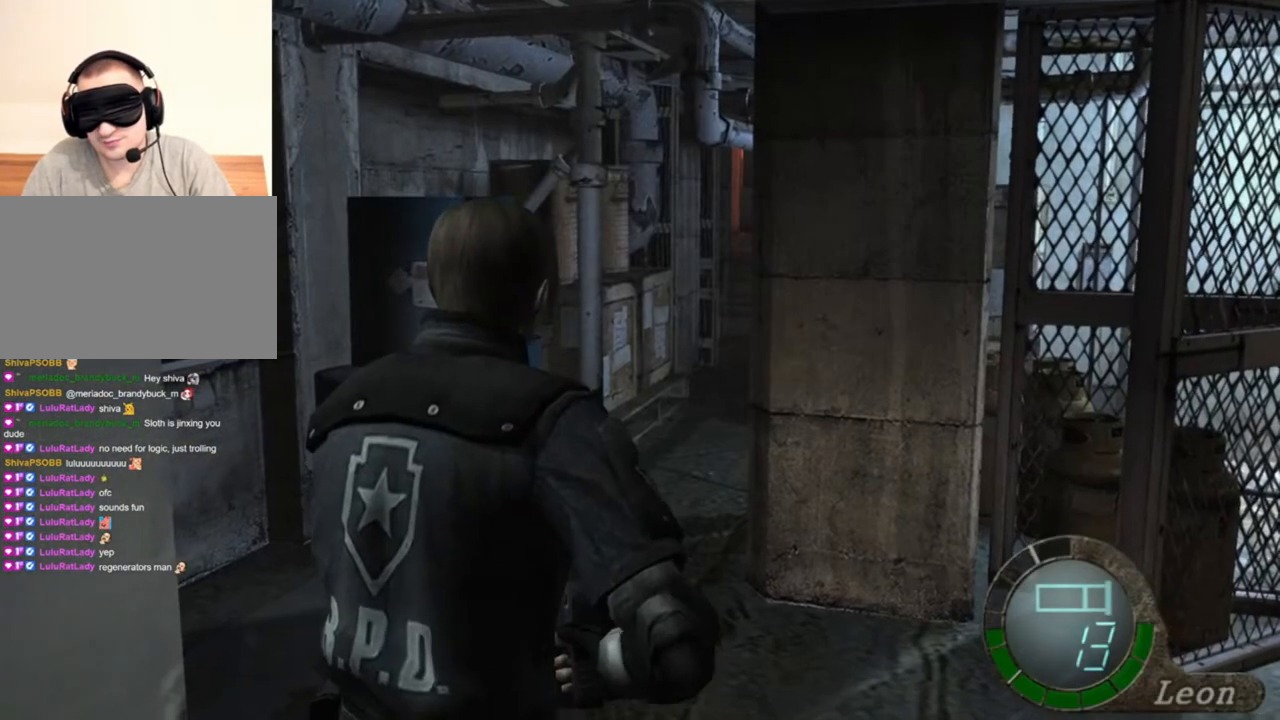
{"keys": [], "mouse": [], "events": [[267, "tab", "down"], [300, "w", "up"], [400, "tab", "up"]]}
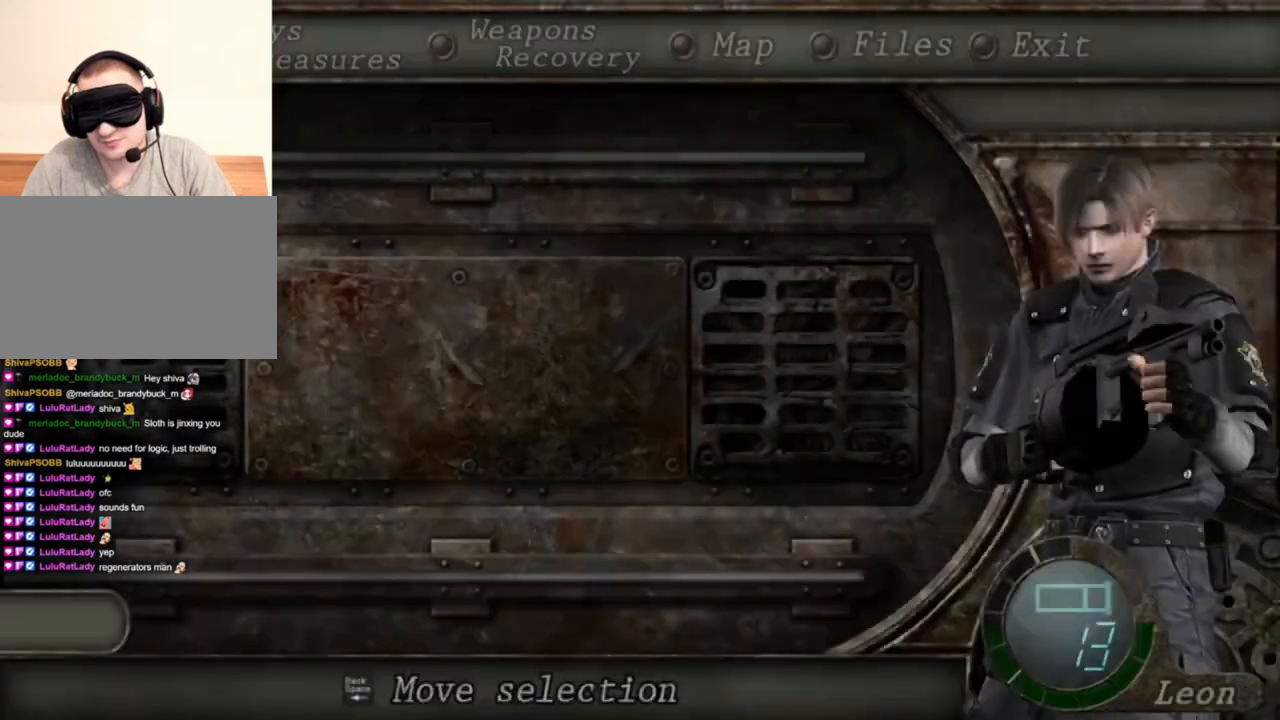
{"keys": [], "mouse": [], "events": []}
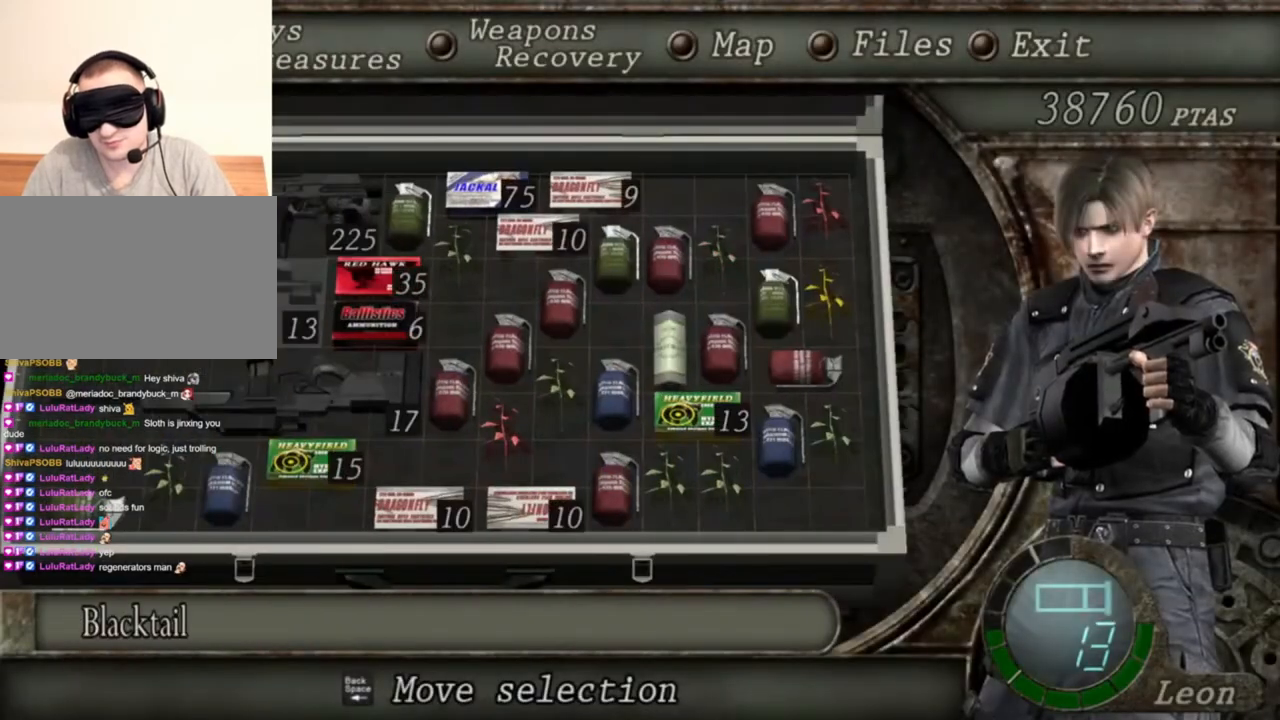
{"keys": [], "mouse": [], "events": []}
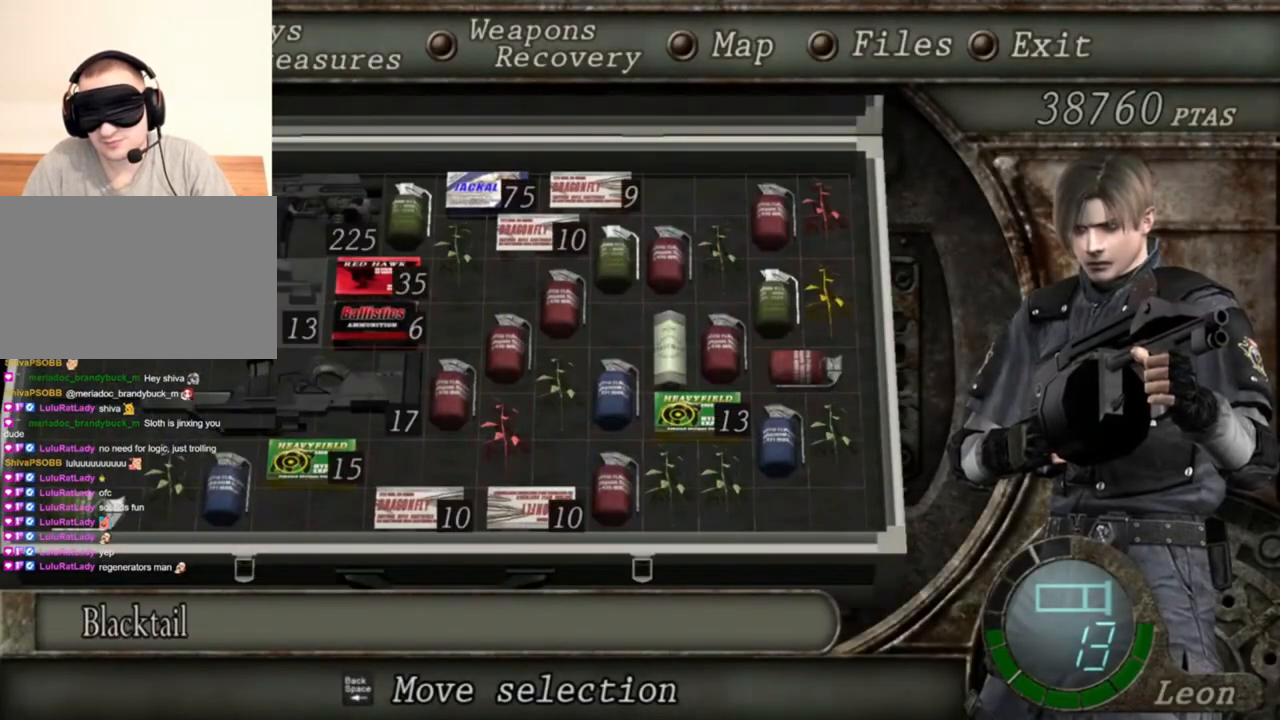
{"keys": [], "mouse": [], "events": []}
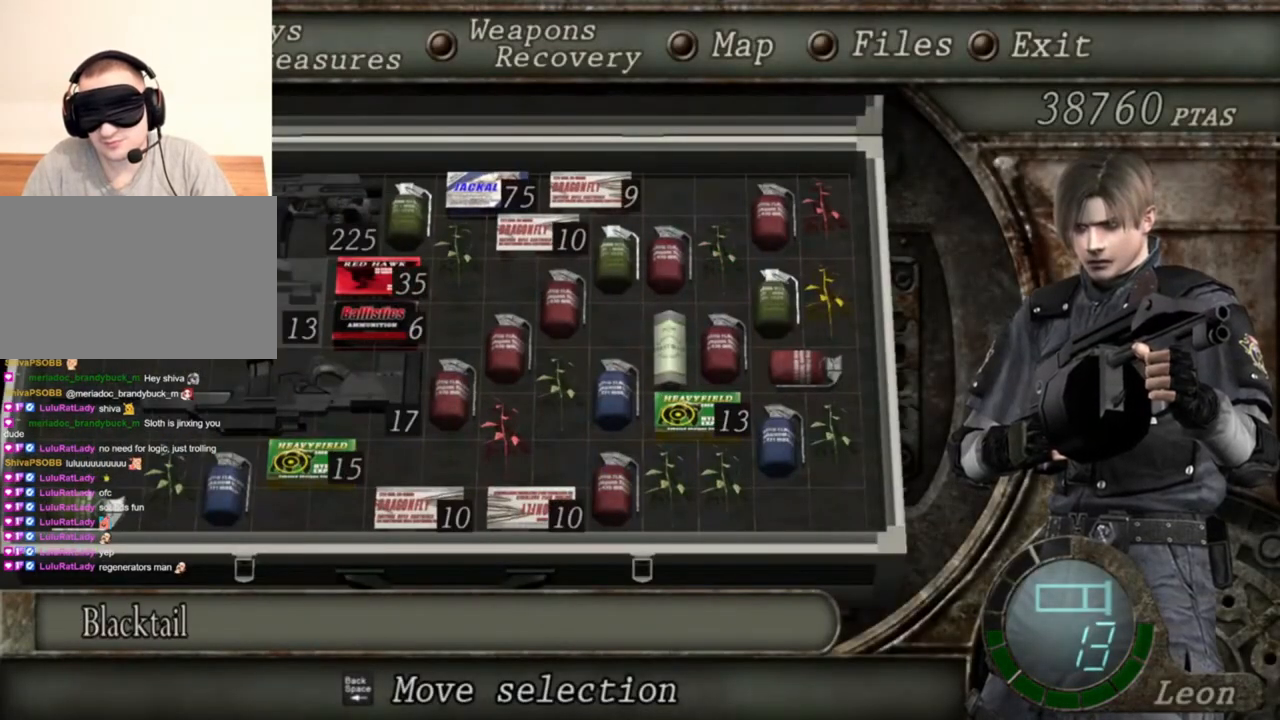
{"keys": [], "mouse": [], "events": []}
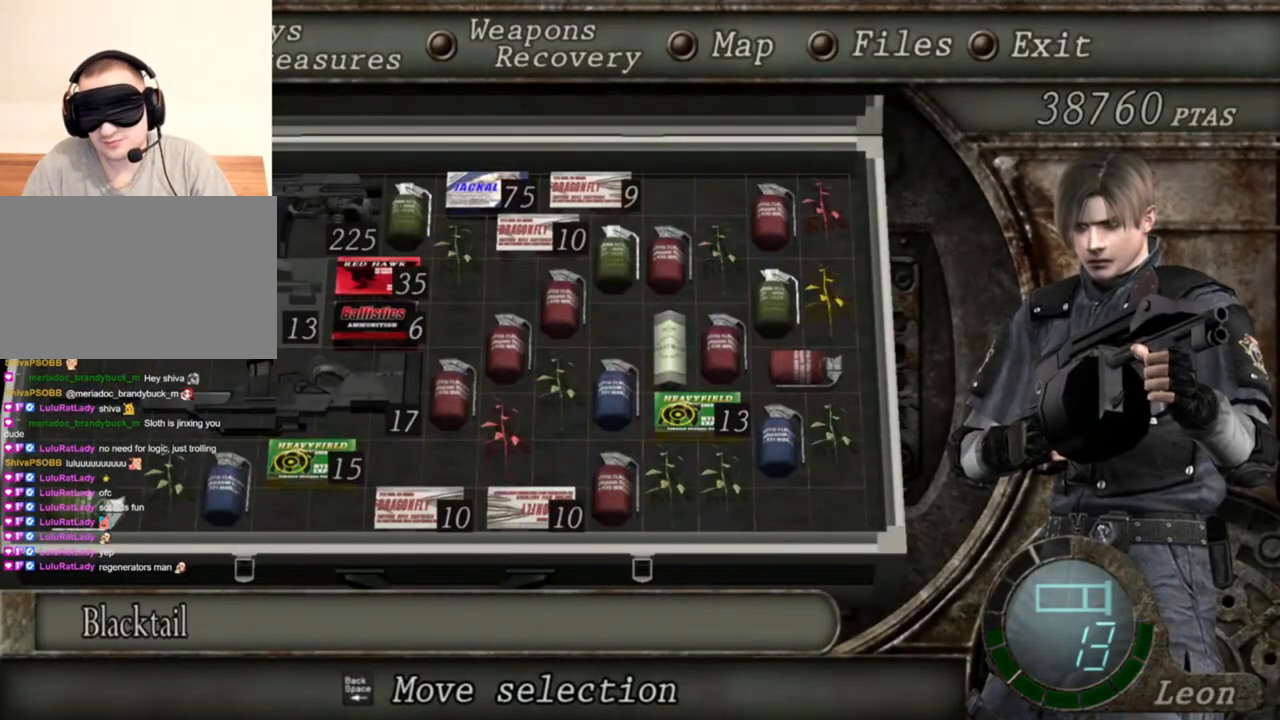
{"keys": [], "mouse": [], "events": []}
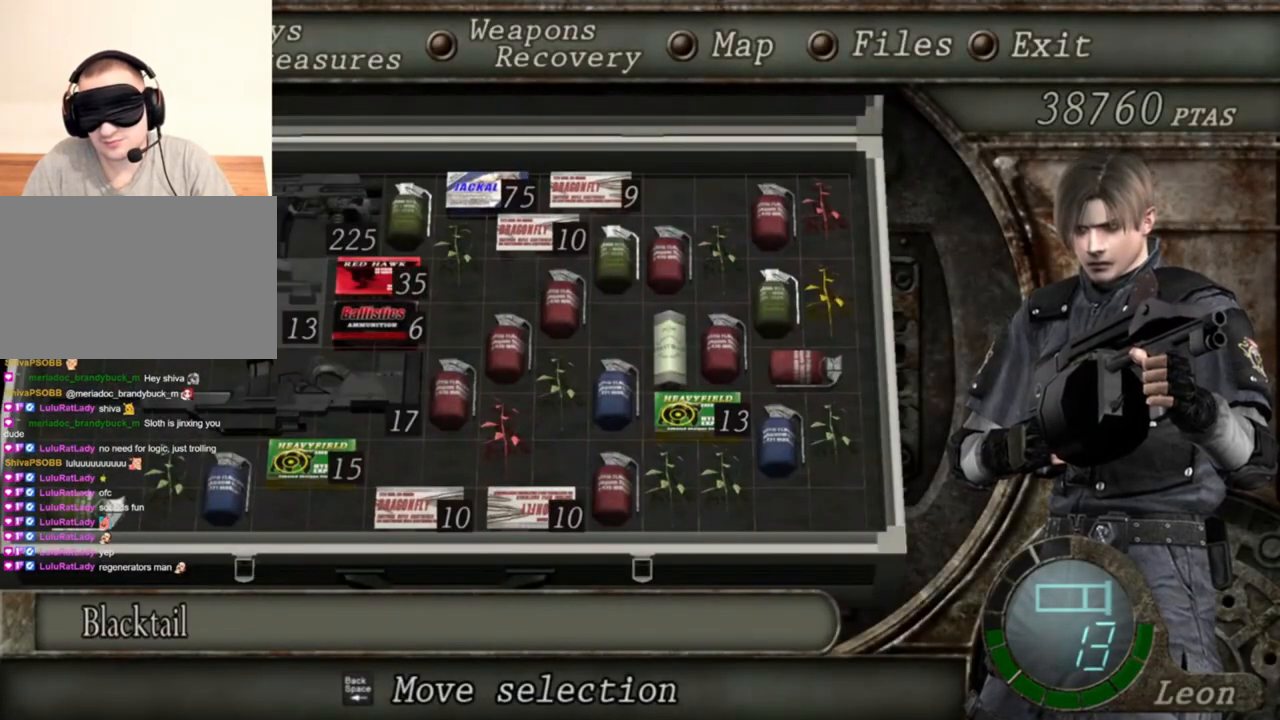
{"keys": [], "mouse": [], "events": []}
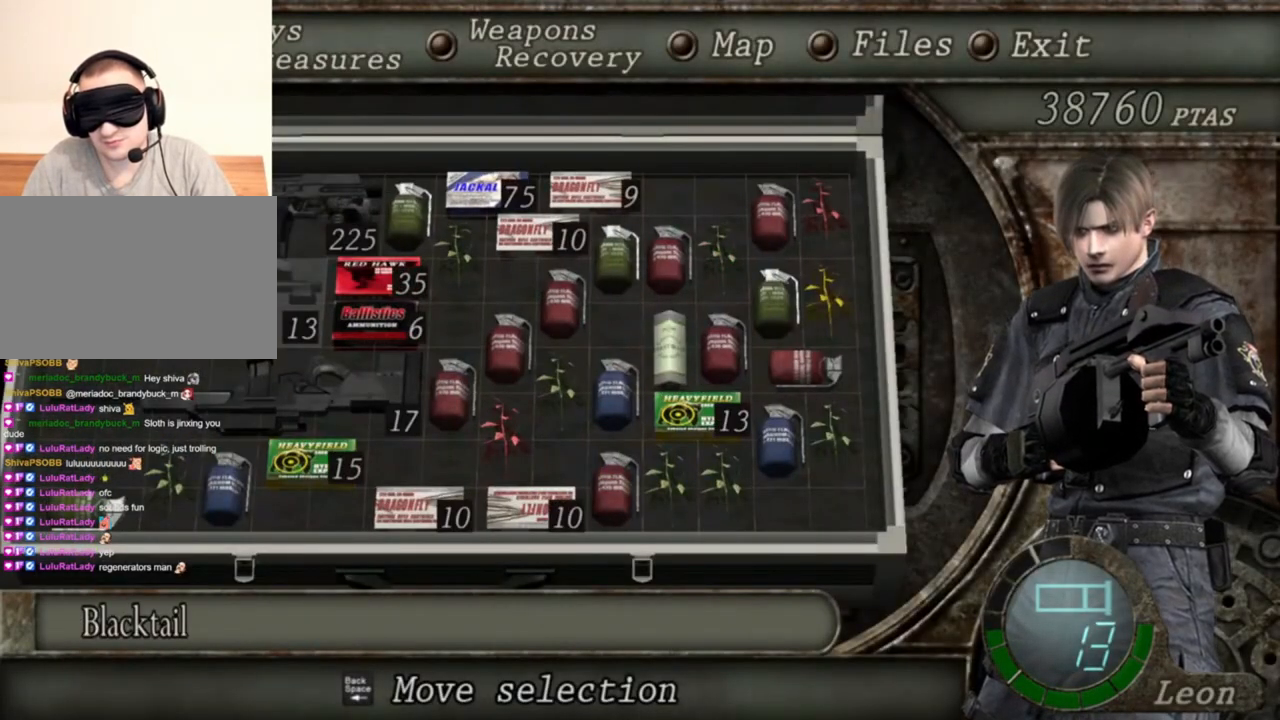
{"keys": ["space"], "mouse": [], "events": [[34, "tab", "down"], [167, "space", "down"], [167, "tab", "up"]]}
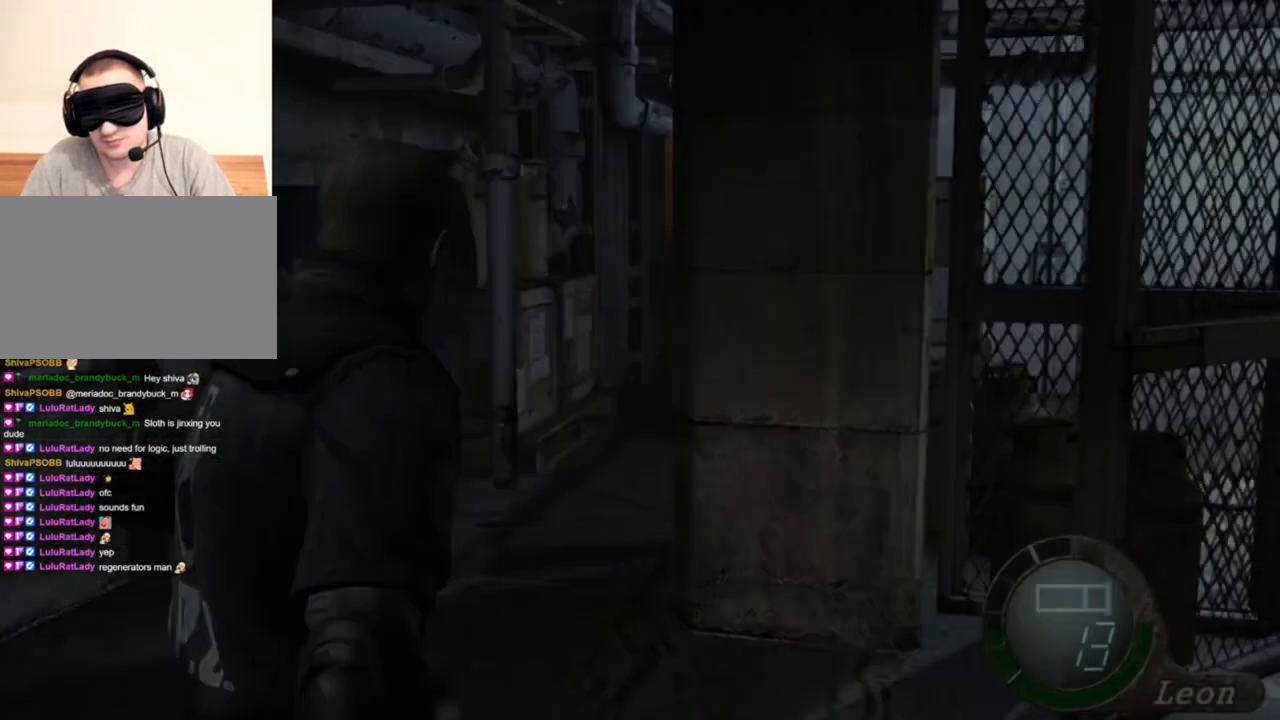
{"keys": ["space"], "mouse": [], "events": []}
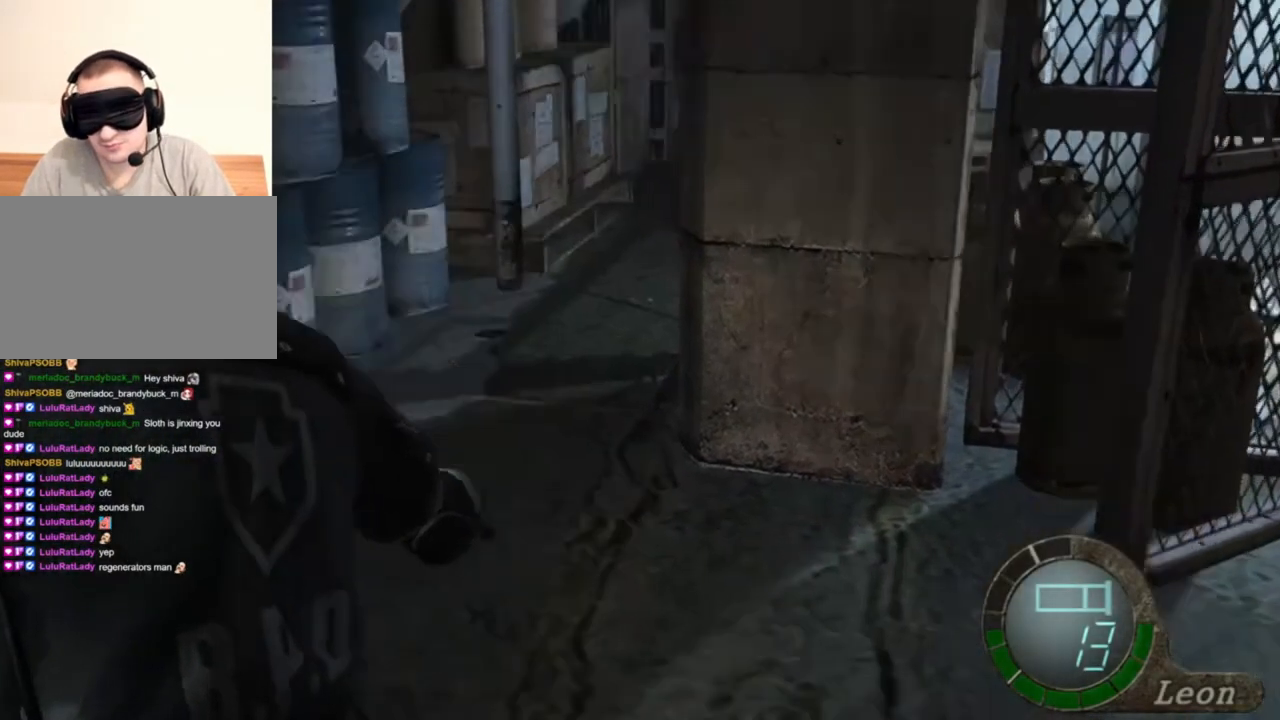
{"keys": ["space"], "mouse": ["left"], "events": [[200, "mouse_left", "down"]]}
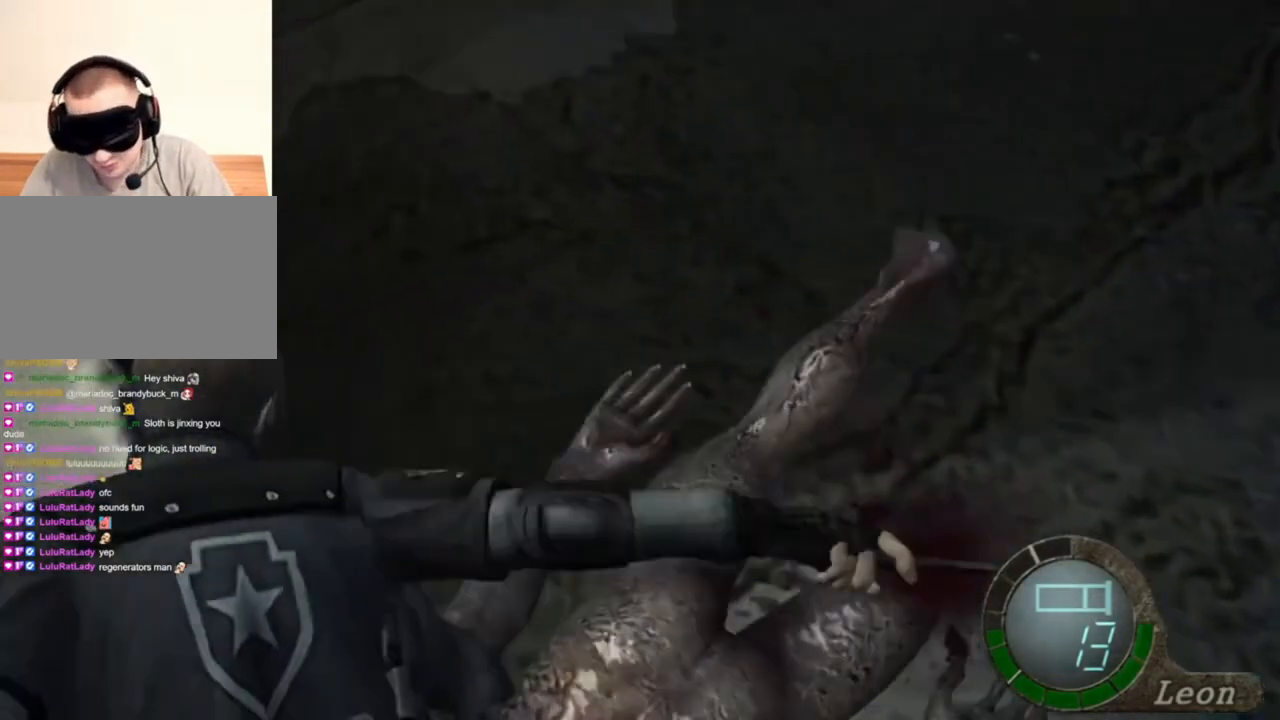
{"keys": ["space"], "mouse": ["left"], "events": []}
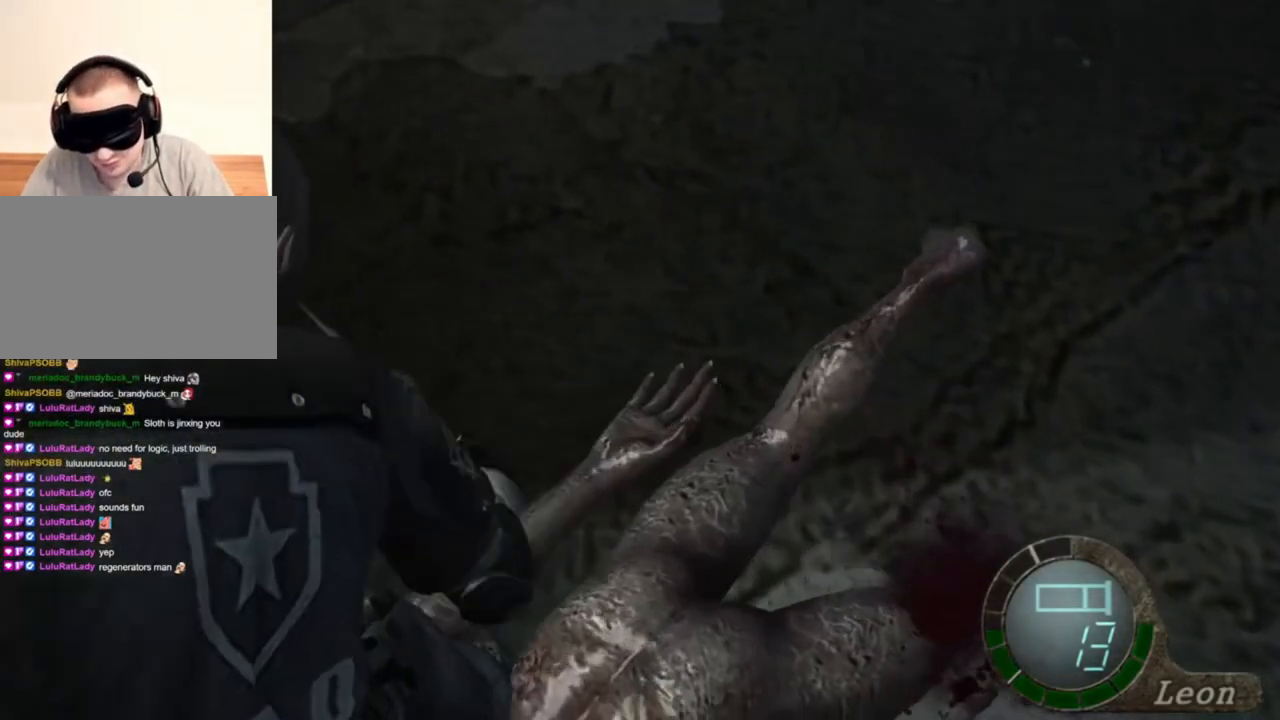
{"keys": ["space"], "mouse": ["left"], "events": []}
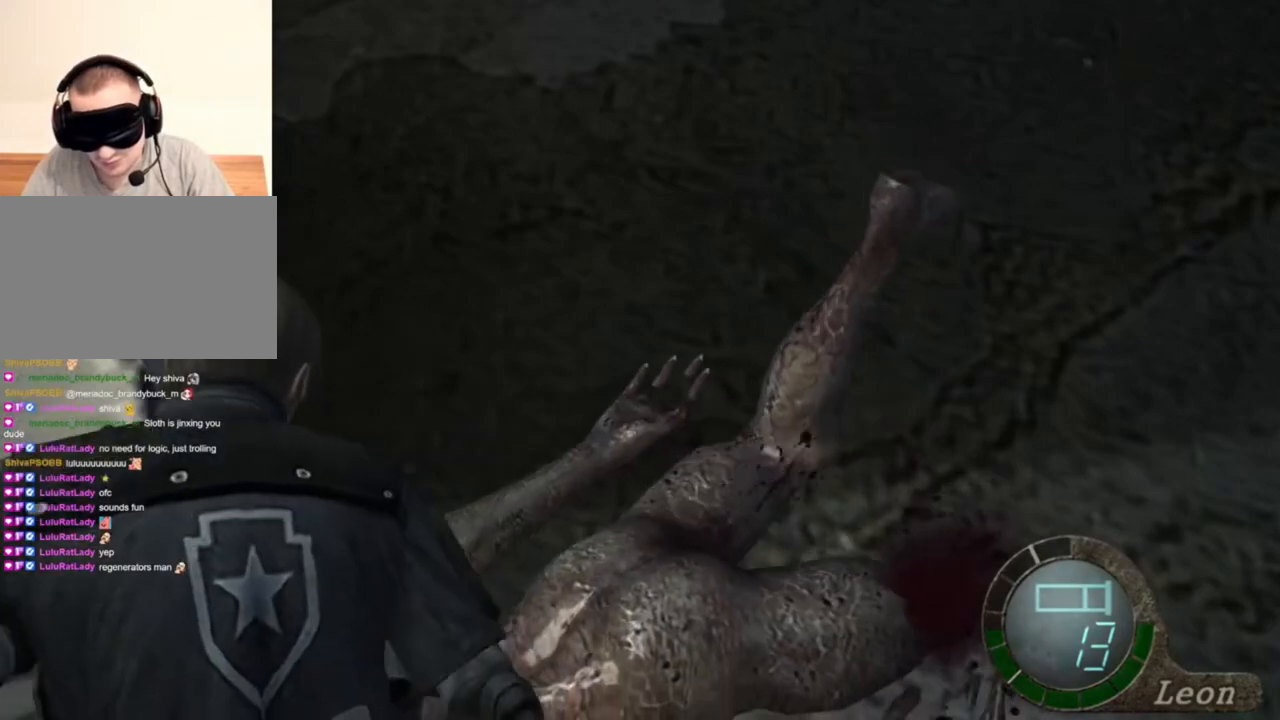
{"keys": ["space"], "mouse": ["left"], "events": []}
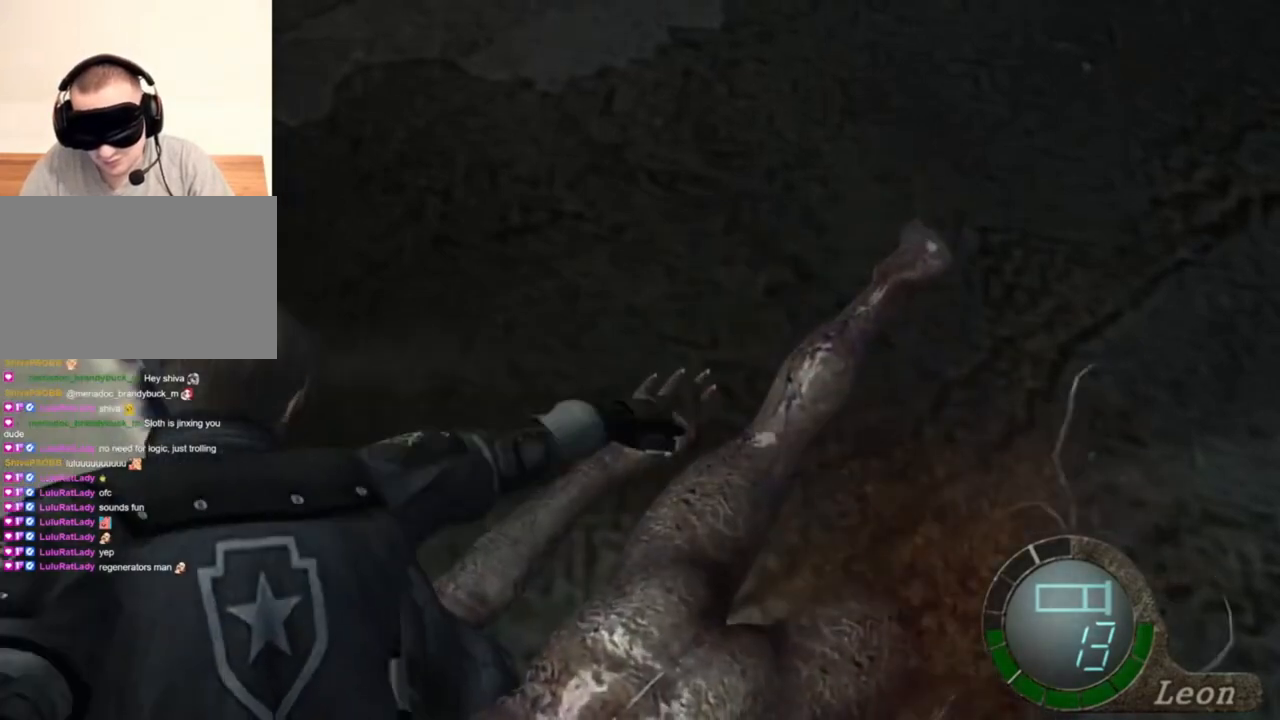
{"keys": ["space"], "mouse": ["left"], "events": []}
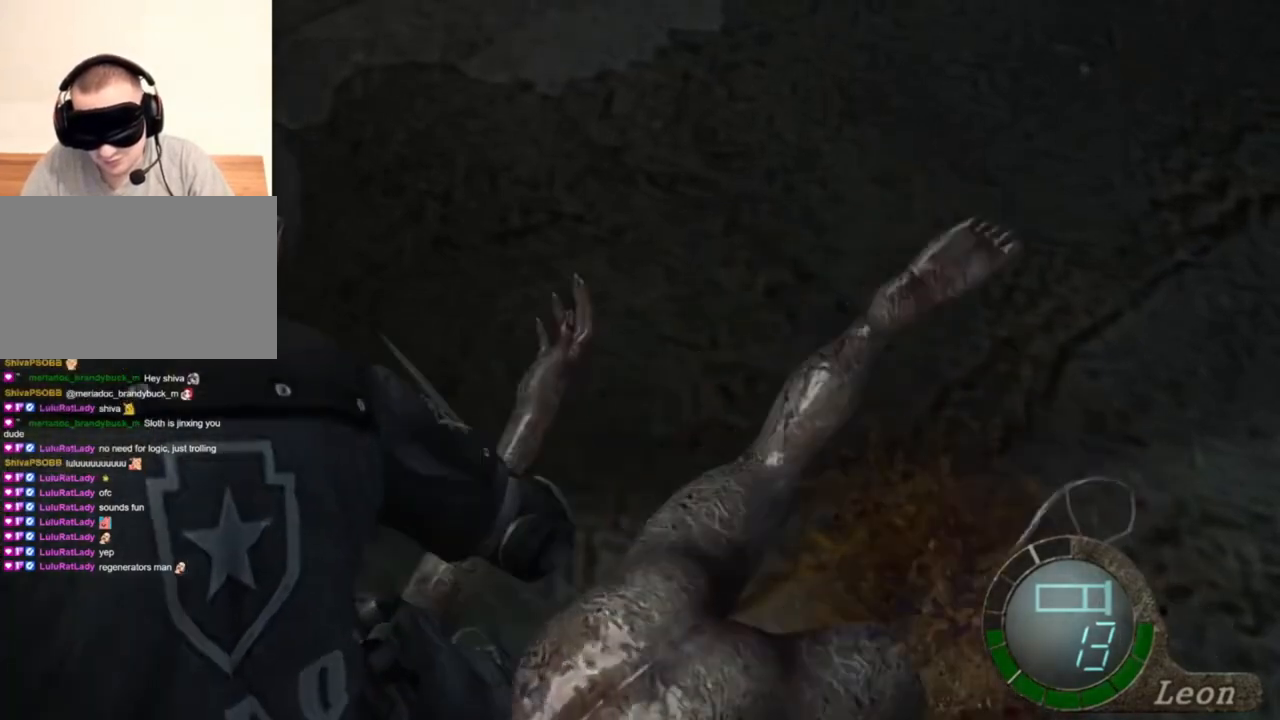
{"keys": ["space"], "mouse": [], "events": [[367, "mouse_left", "up"]]}
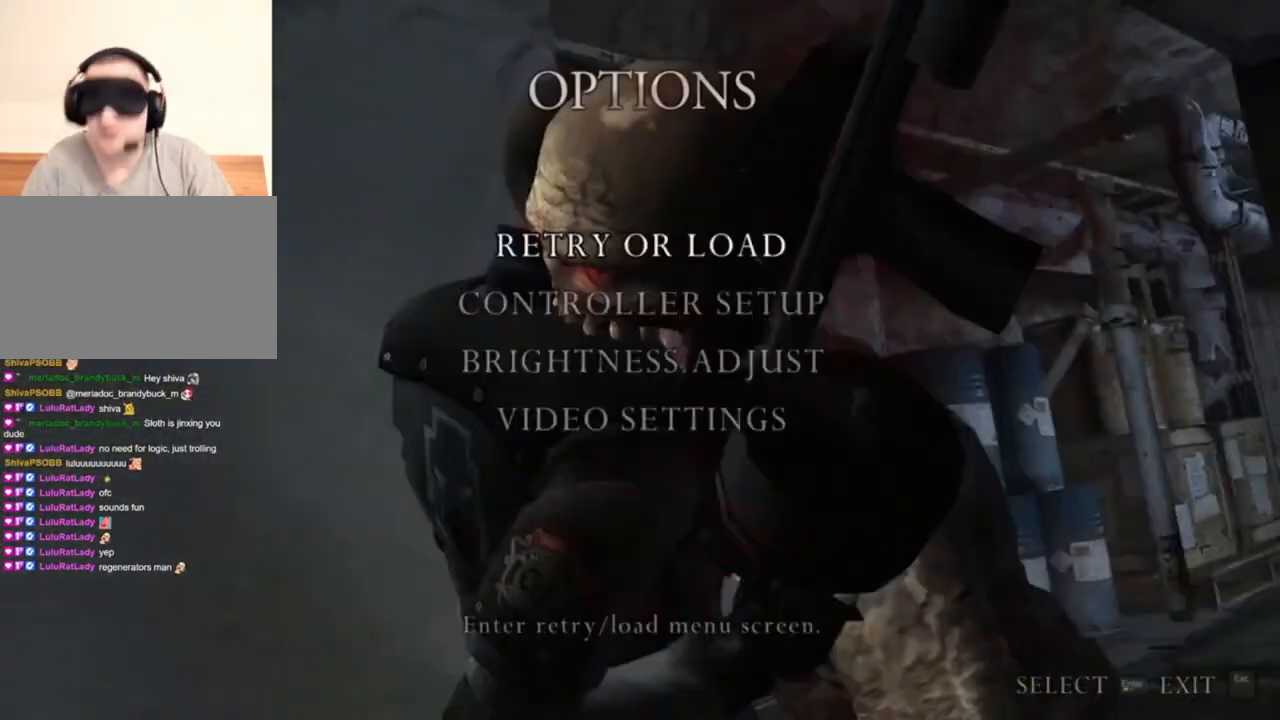
{"keys": [], "mouse": [], "events": [[34, "space", "up"]]}